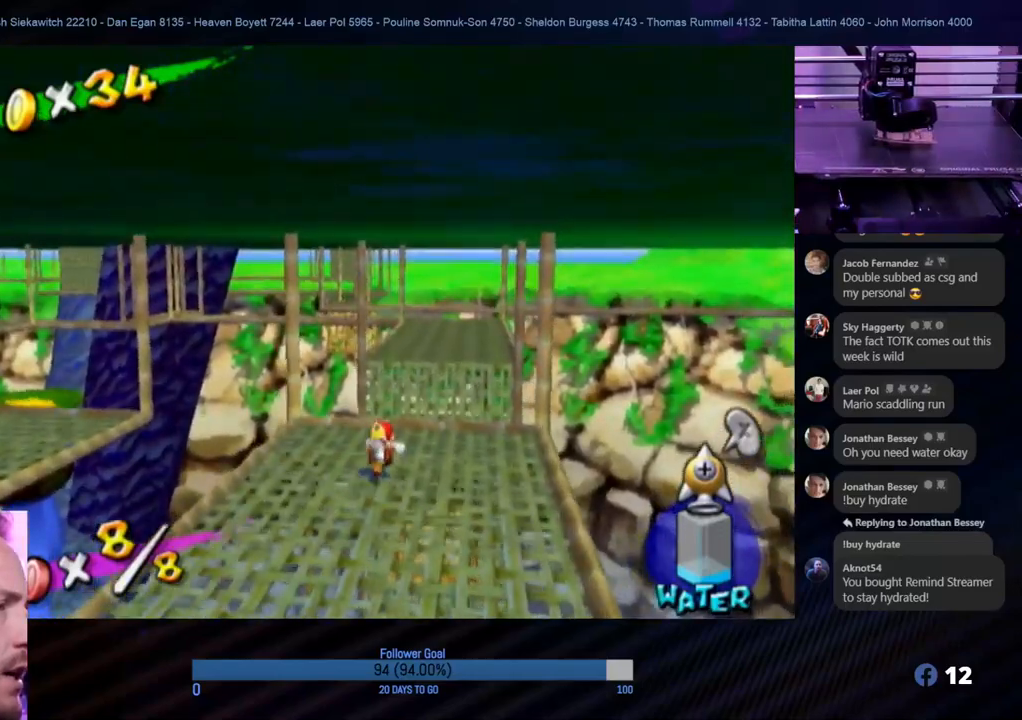
Gameplay with a controller (Nintendo layout); each line is a JSON object with the inputs held at the frame after it. "events" lists button and stick changes between this image and that frame as [ms after this image, input, new state], when the widget could be followed in between. Not read: L3 R3.
{"buttons": [], "left_stick": "center", "right_stick": "right", "events": [[117, "right_stick", "right"], [133, "left_stick", "center"]]}
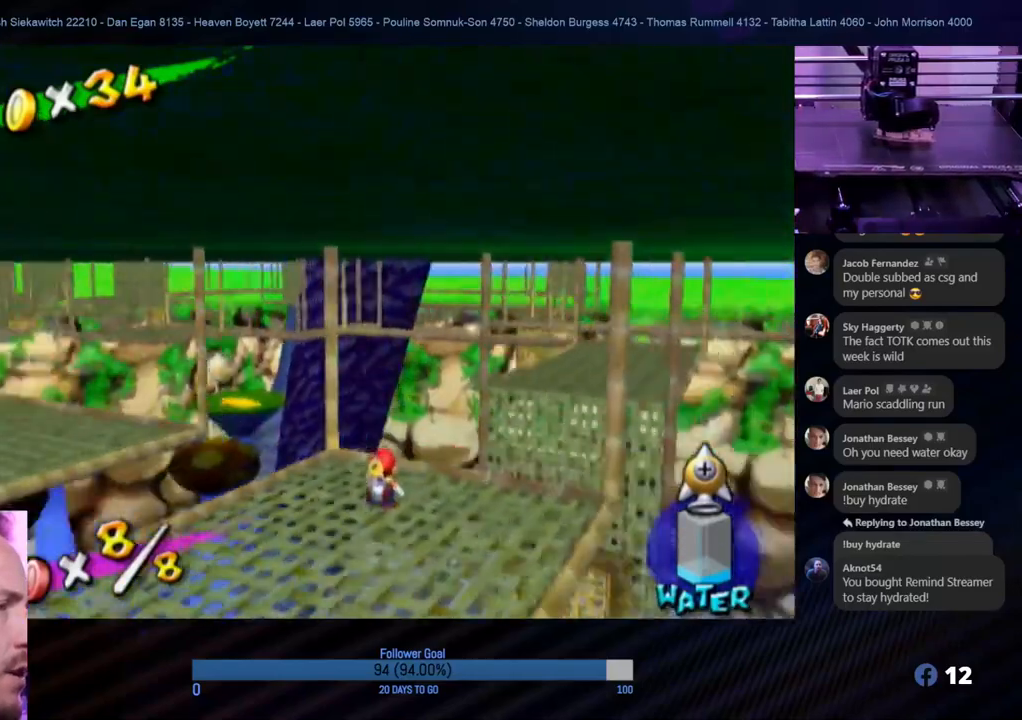
{"buttons": [], "left_stick": "center", "right_stick": "right", "events": []}
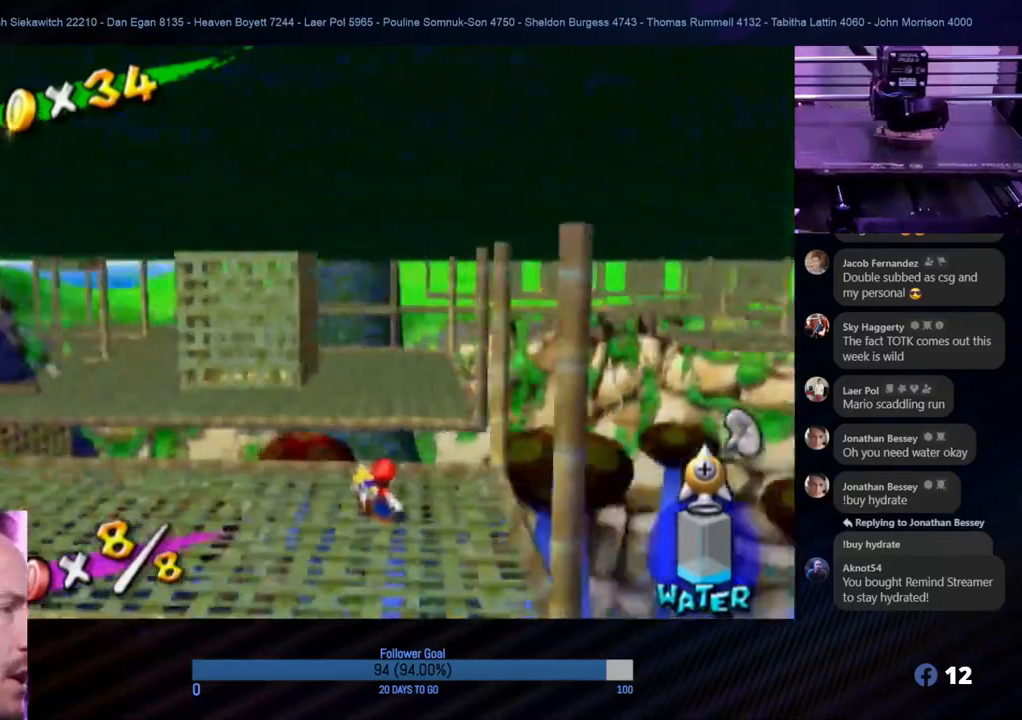
{"buttons": [], "left_stick": "center", "right_stick": "center", "events": [[133, "right_stick", "center"]]}
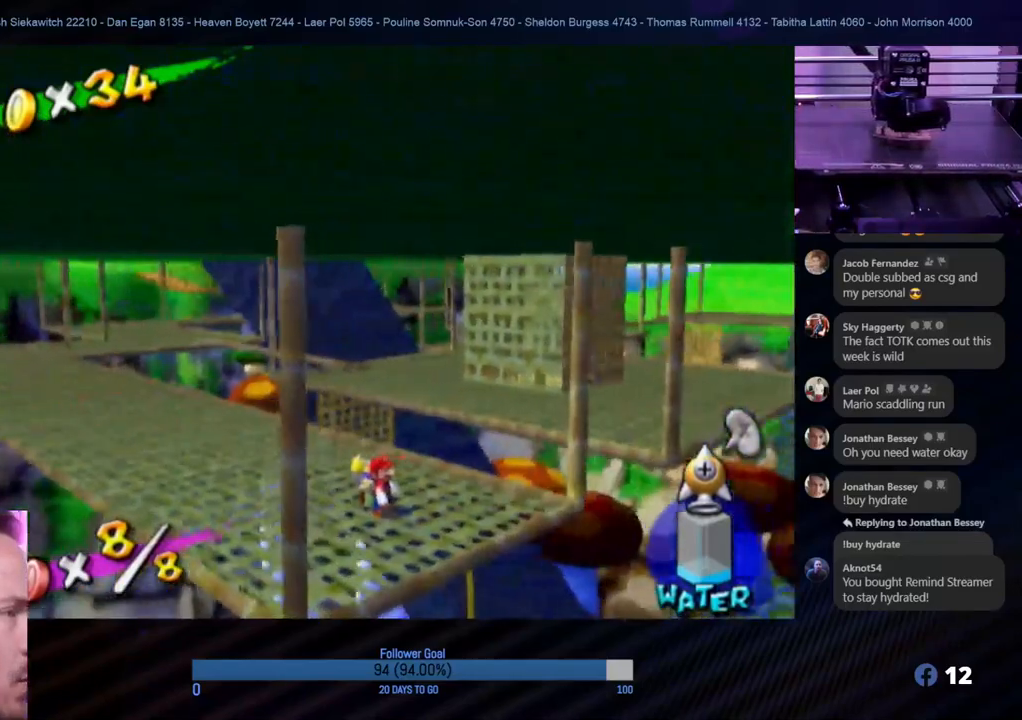
{"buttons": [], "left_stick": "center", "right_stick": "down-left", "events": [[500, "right_stick", "down-left"]]}
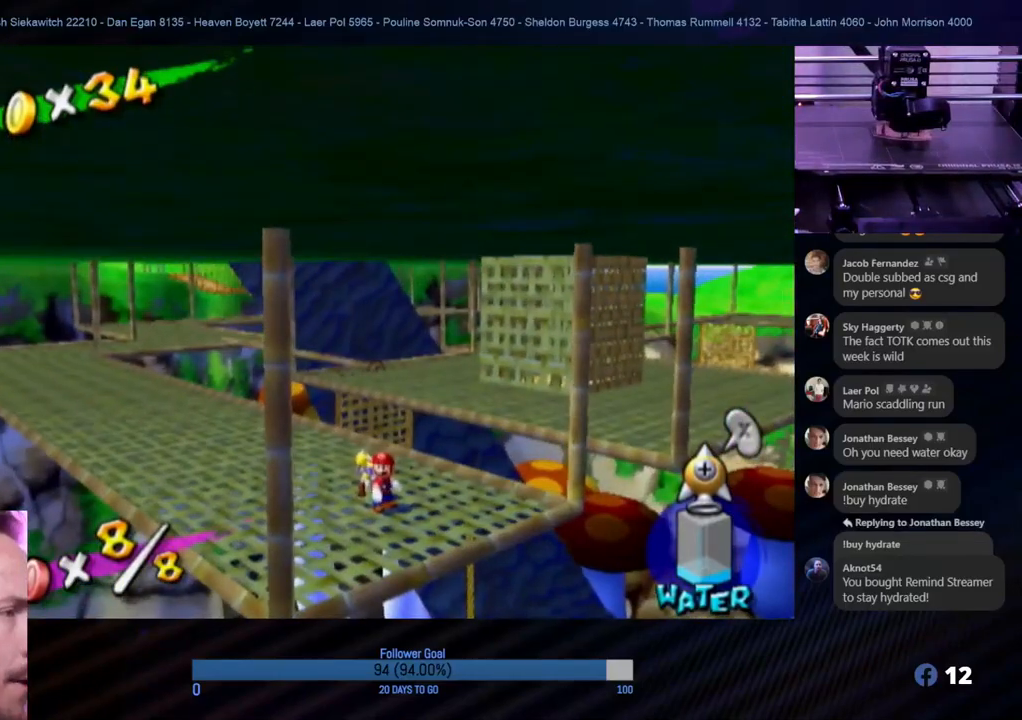
{"buttons": [], "left_stick": "left", "right_stick": "center", "events": [[133, "left_stick", "left"], [300, "right_stick", "center"]]}
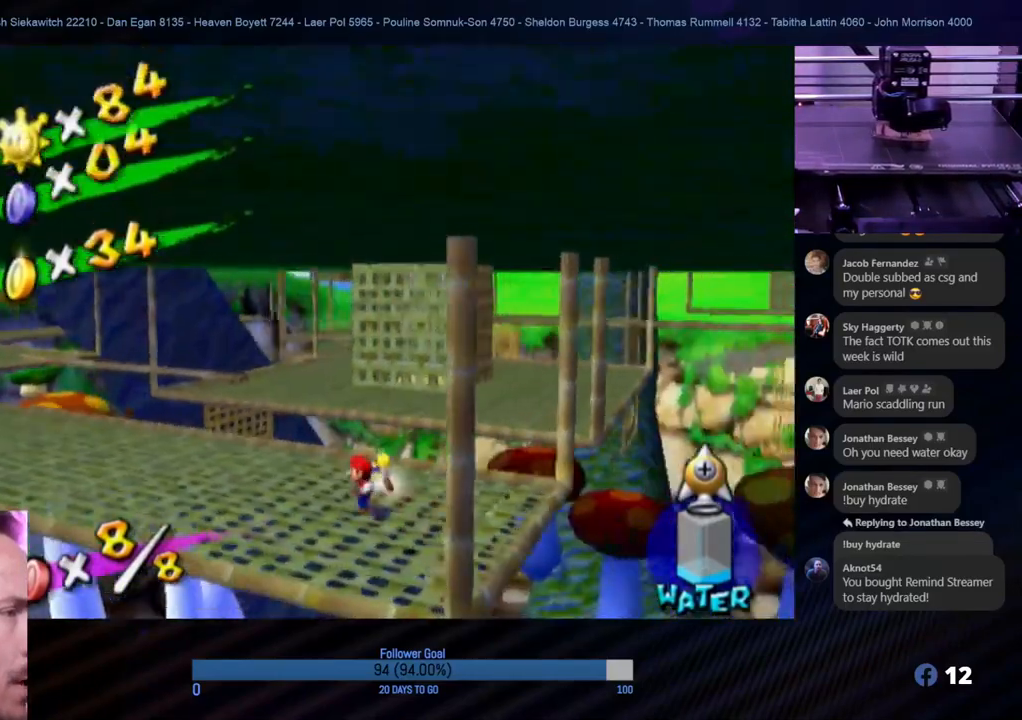
{"buttons": [], "left_stick": "up-left", "right_stick": "center", "events": [[300, "left_stick", "up-left"]]}
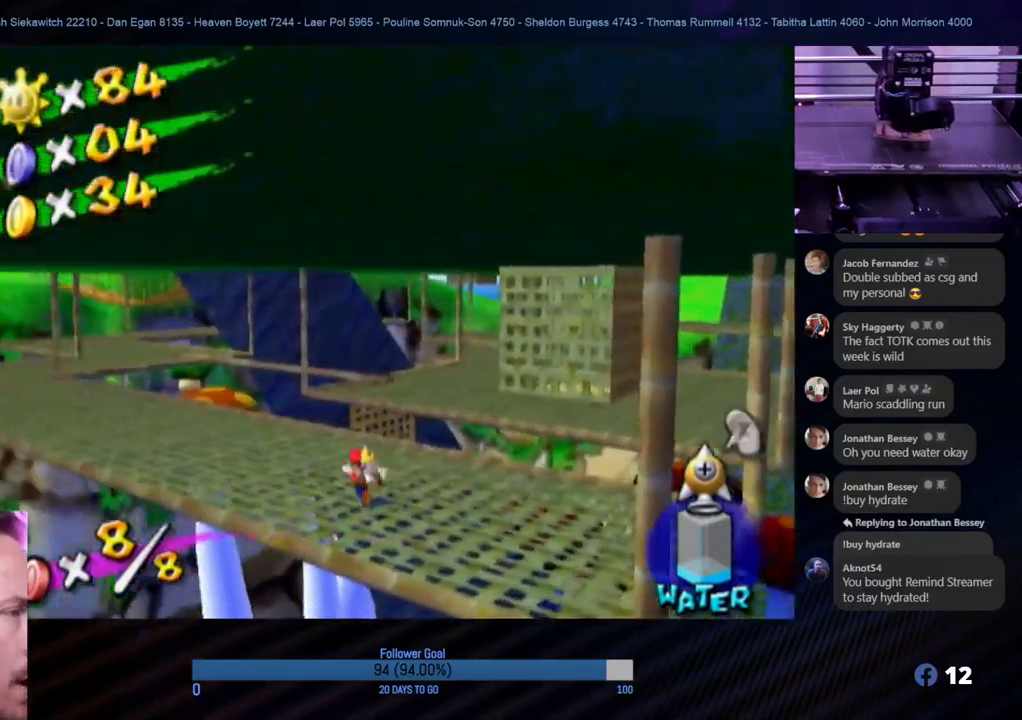
{"buttons": [], "left_stick": "up-left", "right_stick": "center", "events": []}
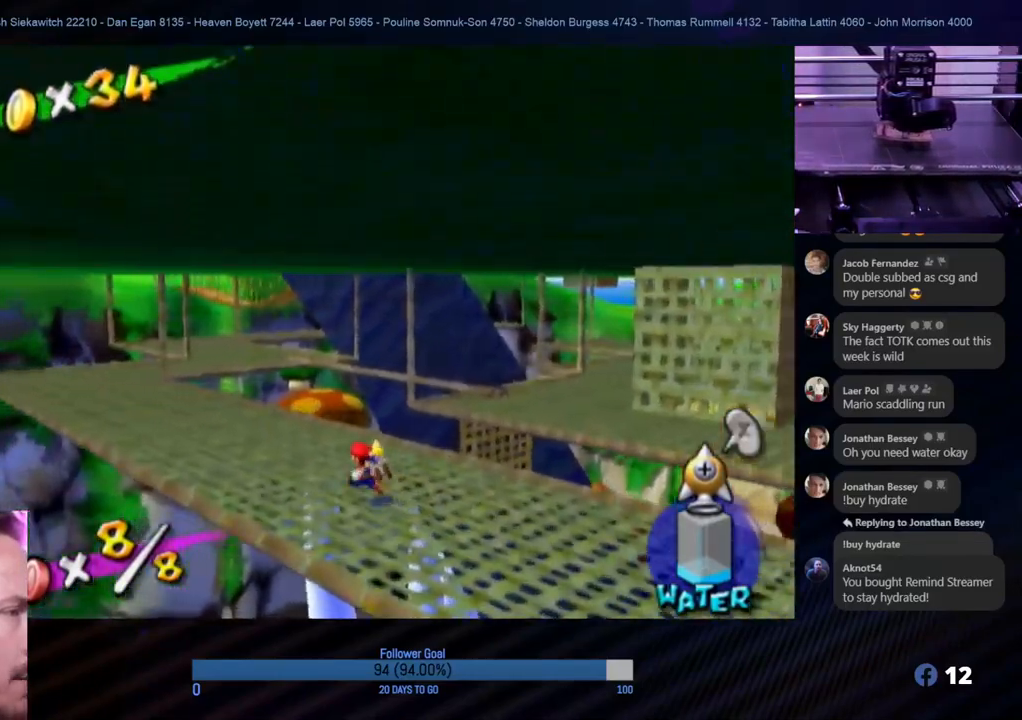
{"buttons": [], "left_stick": "up-left", "right_stick": "center", "events": []}
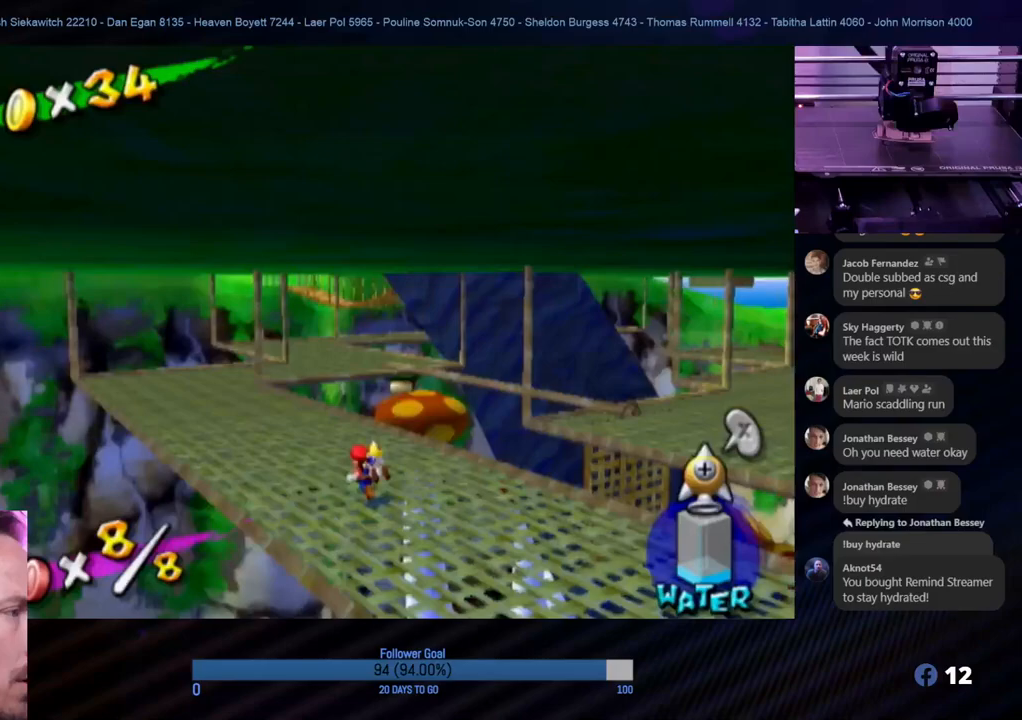
{"buttons": [], "left_stick": "up-left", "right_stick": "center", "events": []}
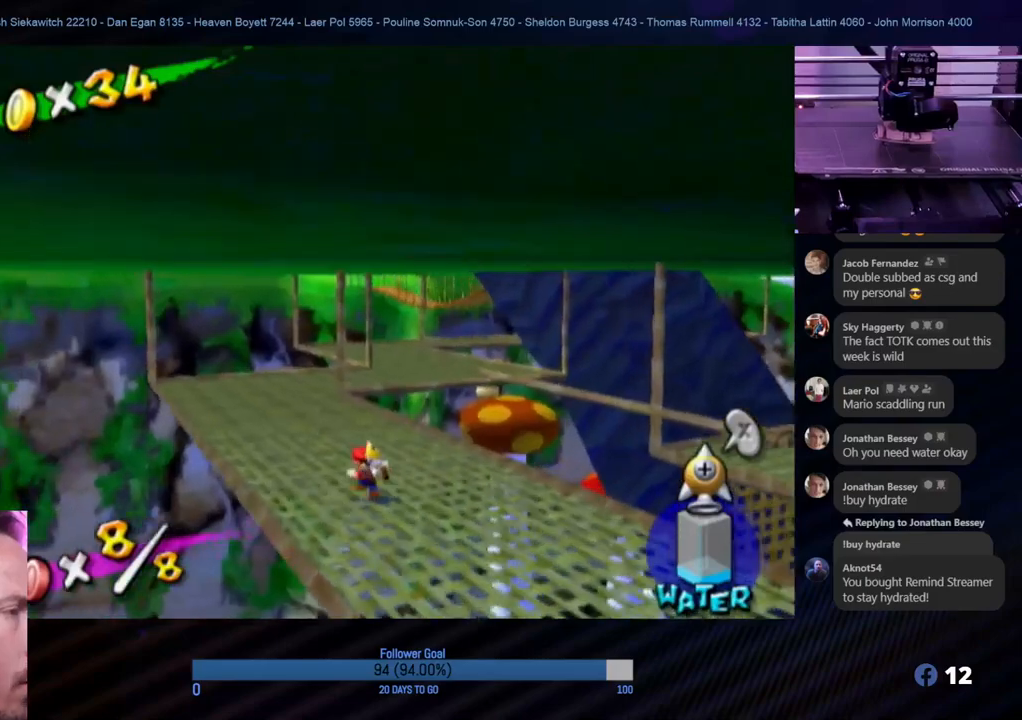
{"buttons": [], "left_stick": "up-left", "right_stick": "center", "events": []}
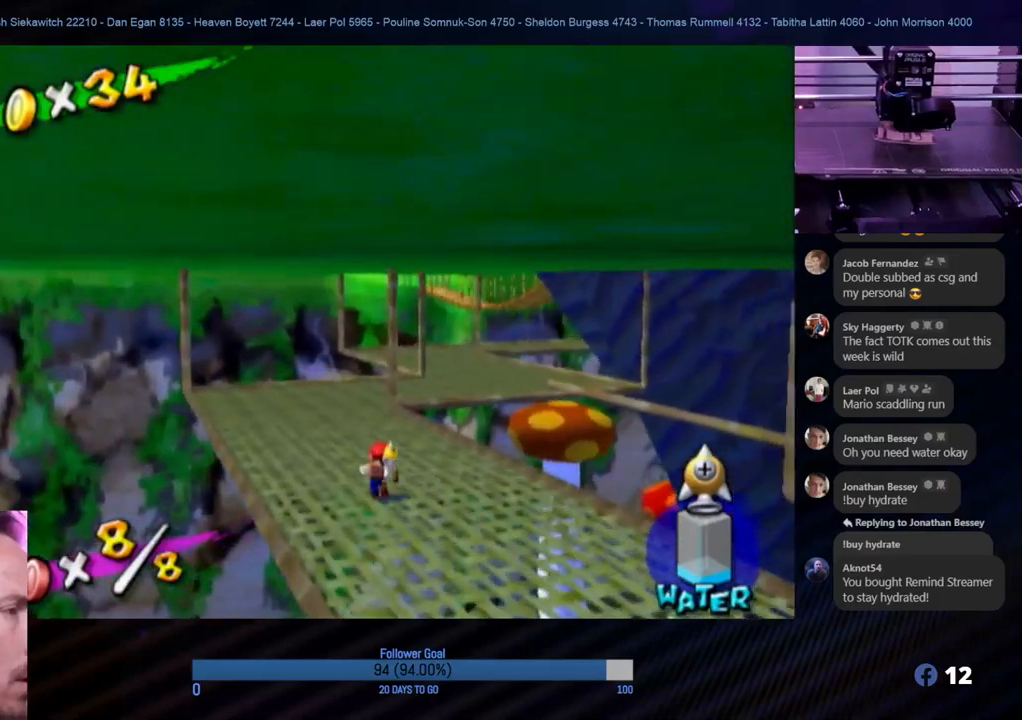
{"buttons": [], "left_stick": "up-left", "right_stick": "center", "events": []}
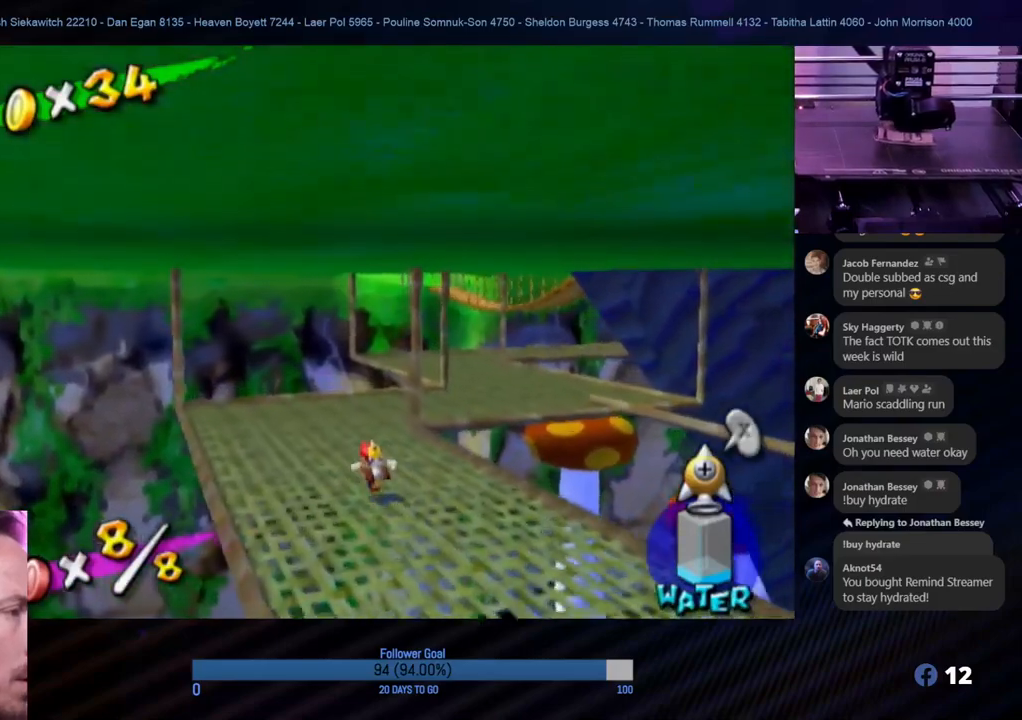
{"buttons": [], "left_stick": "up", "right_stick": "center", "events": [[233, "left_stick", "up"]]}
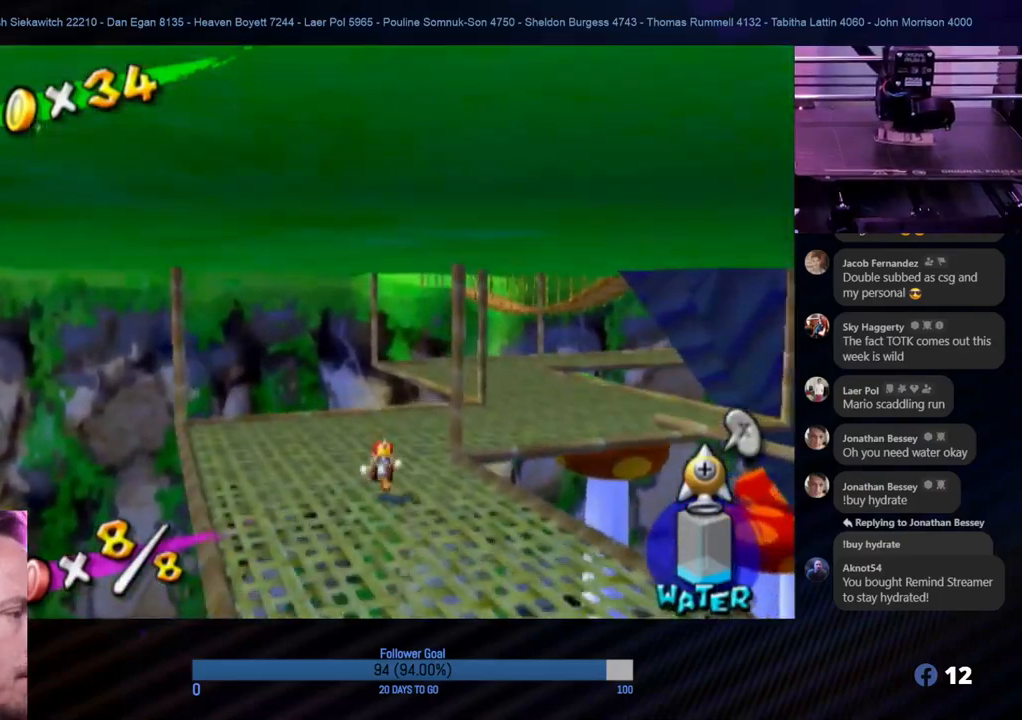
{"buttons": [], "left_stick": "up-right", "right_stick": "center", "events": [[500, "left_stick", "up-right"]]}
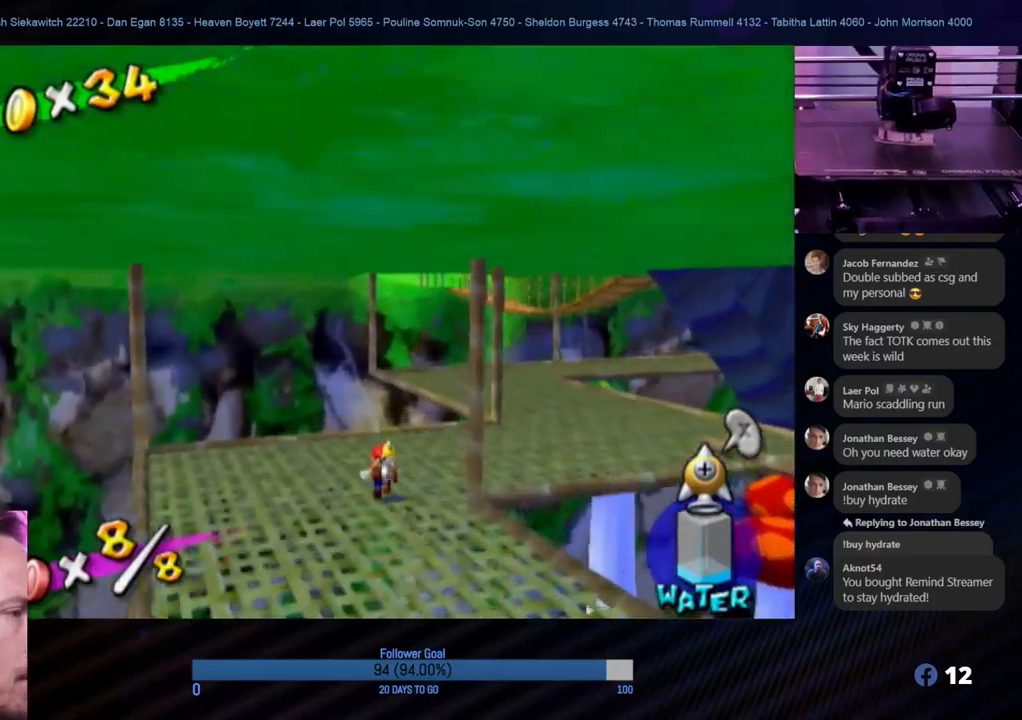
{"buttons": [], "left_stick": "up-right", "right_stick": "center", "events": []}
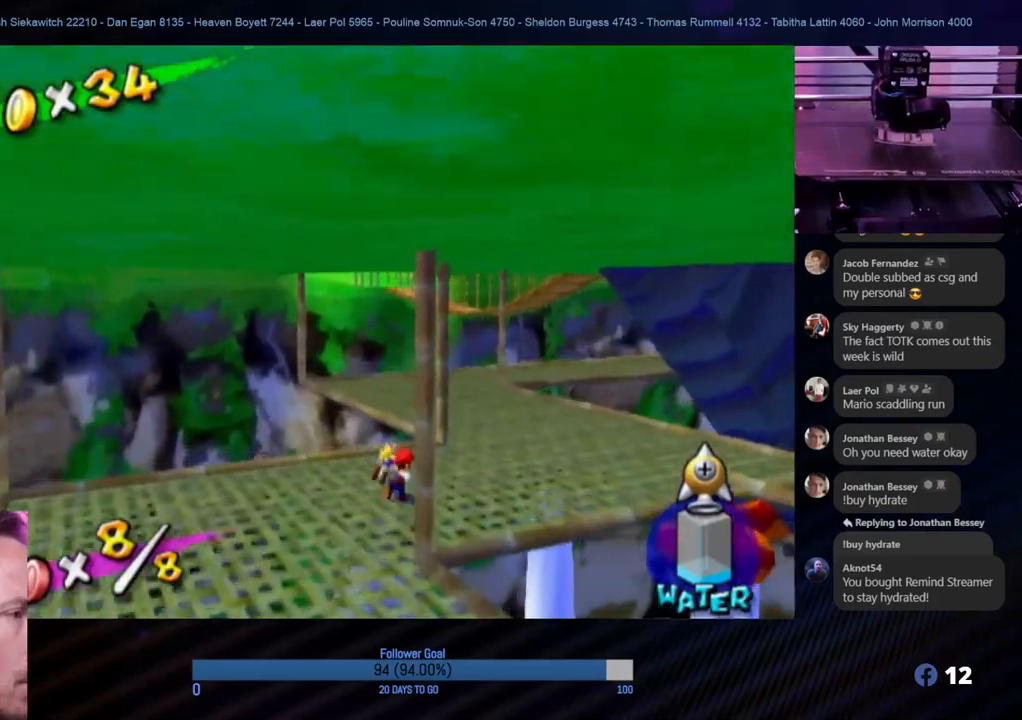
{"buttons": [], "left_stick": "up", "right_stick": "center", "events": [[433, "left_stick", "up"]]}
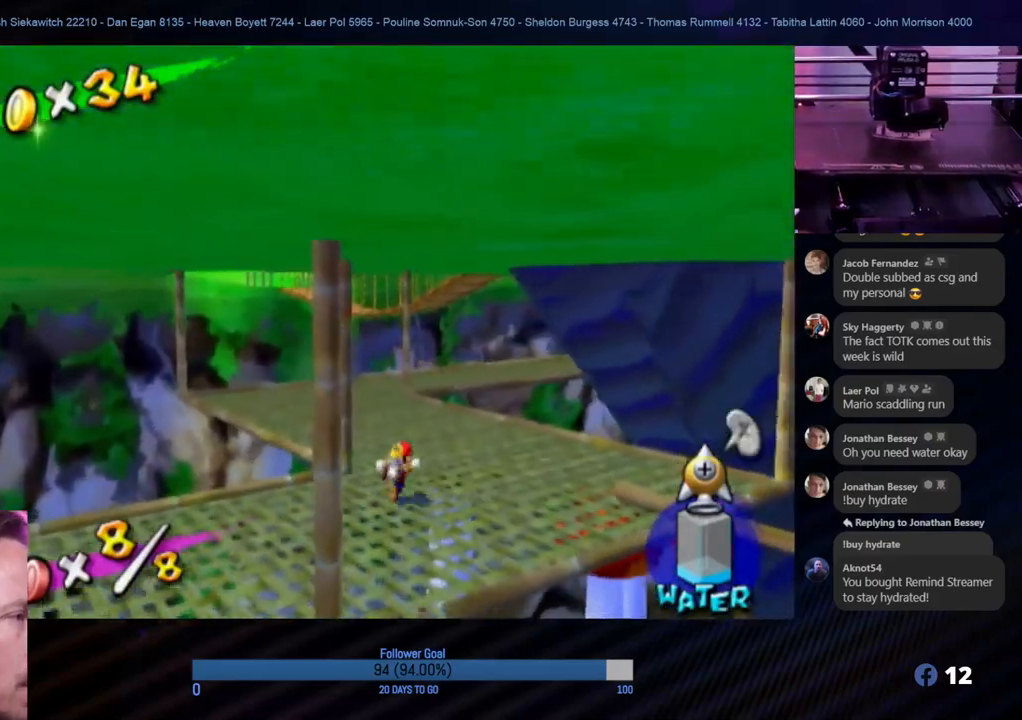
{"buttons": [], "left_stick": "up", "right_stick": "center", "events": [[283, "left_stick", "up-left"], [467, "left_stick", "up"]]}
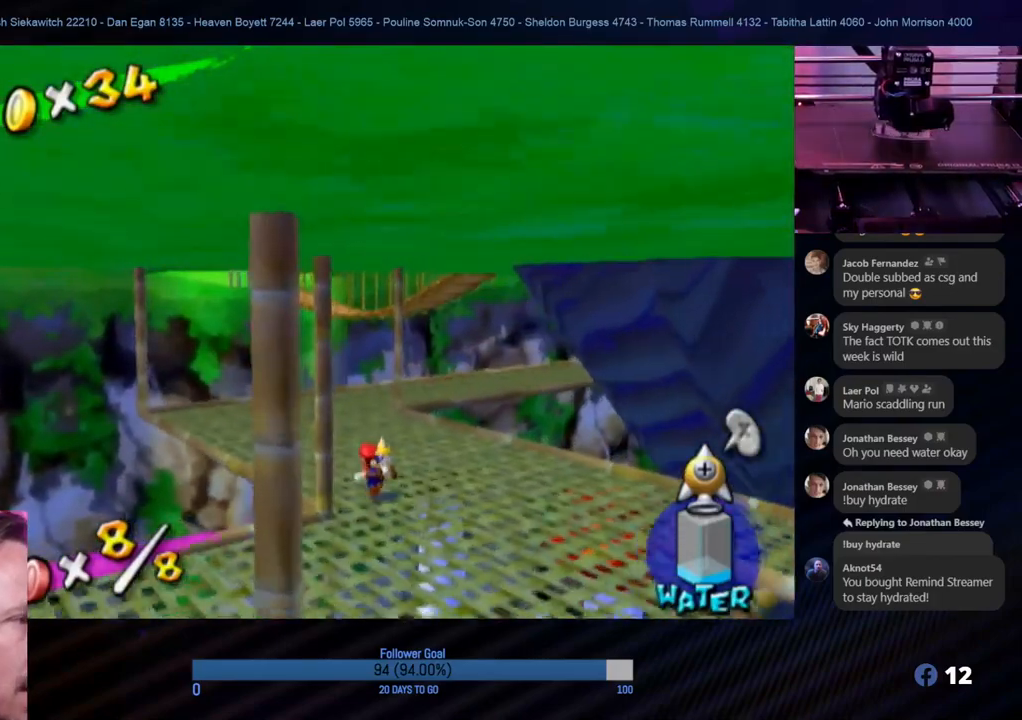
{"buttons": [], "left_stick": "up", "right_stick": "center", "events": [[50, "right_stick", "up-left"], [100, "right_stick", "up"], [300, "right_stick", "center"]]}
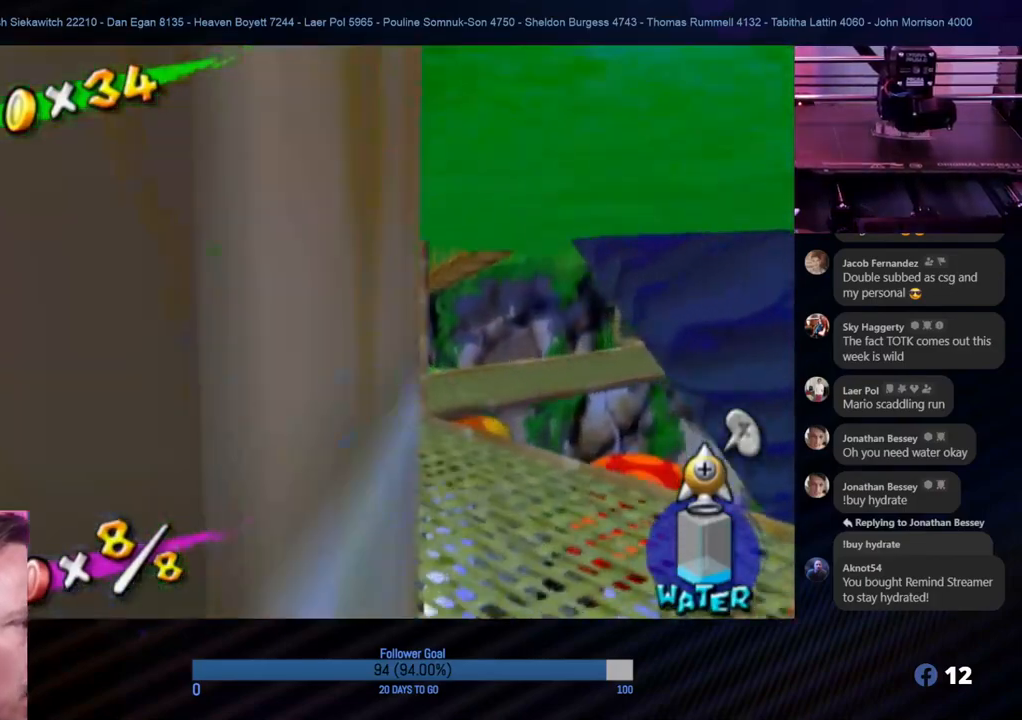
{"buttons": [], "left_stick": "up", "right_stick": "center", "events": []}
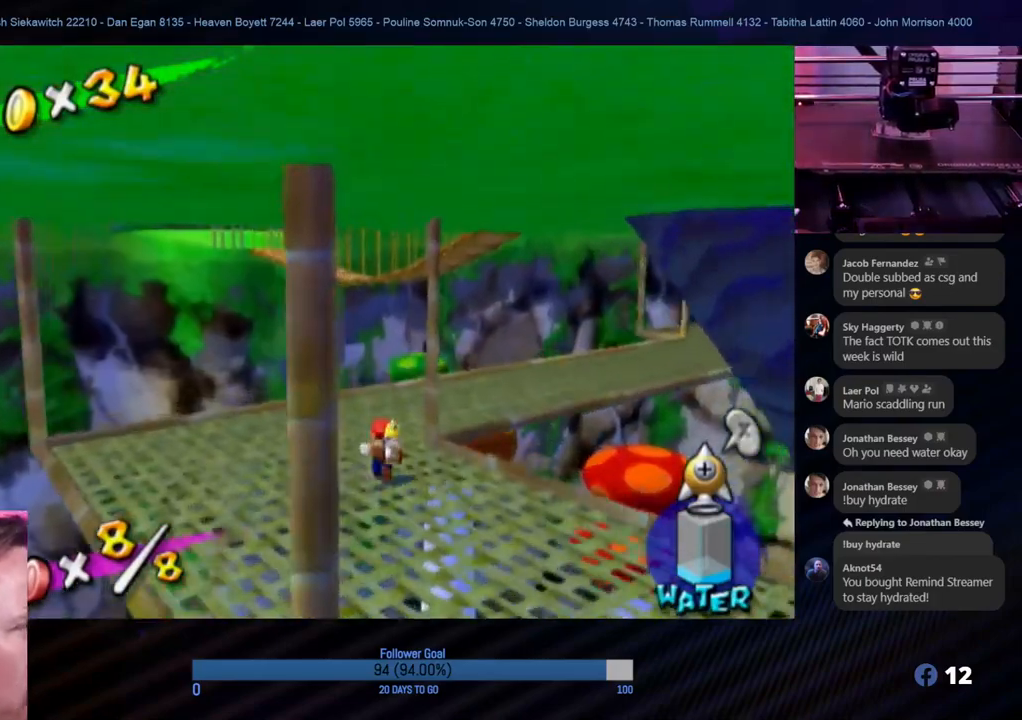
{"buttons": [], "left_stick": "up-right", "right_stick": "center", "events": [[417, "left_stick", "up-right"]]}
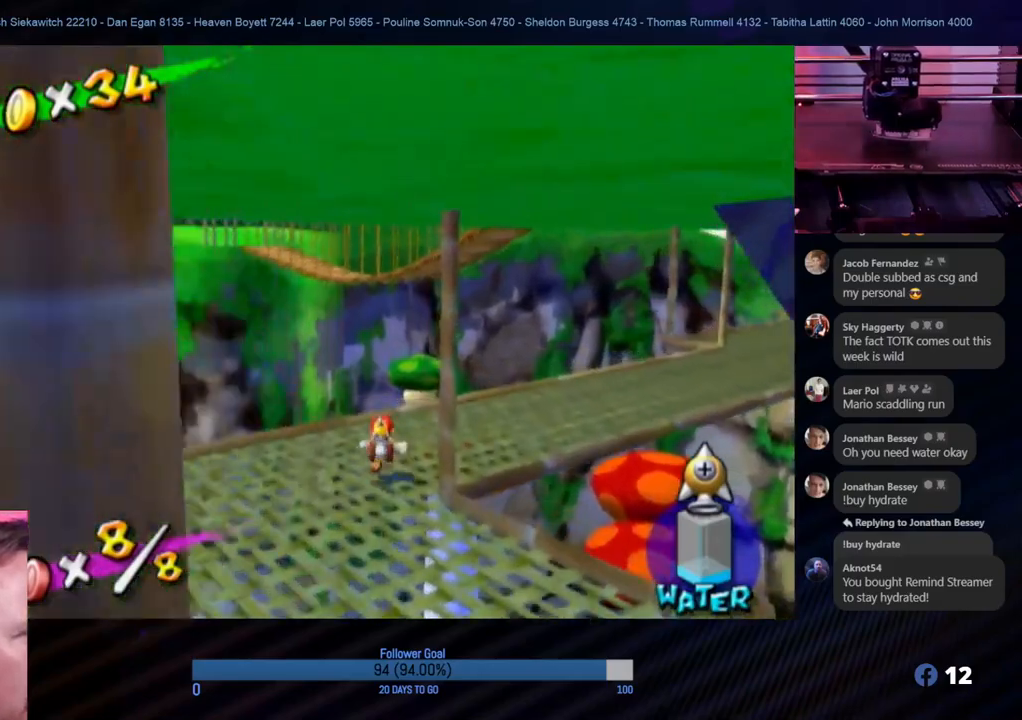
{"buttons": [], "left_stick": "up-right", "right_stick": "center", "events": [[50, "left_stick", "up"], [217, "left_stick", "up-right"]]}
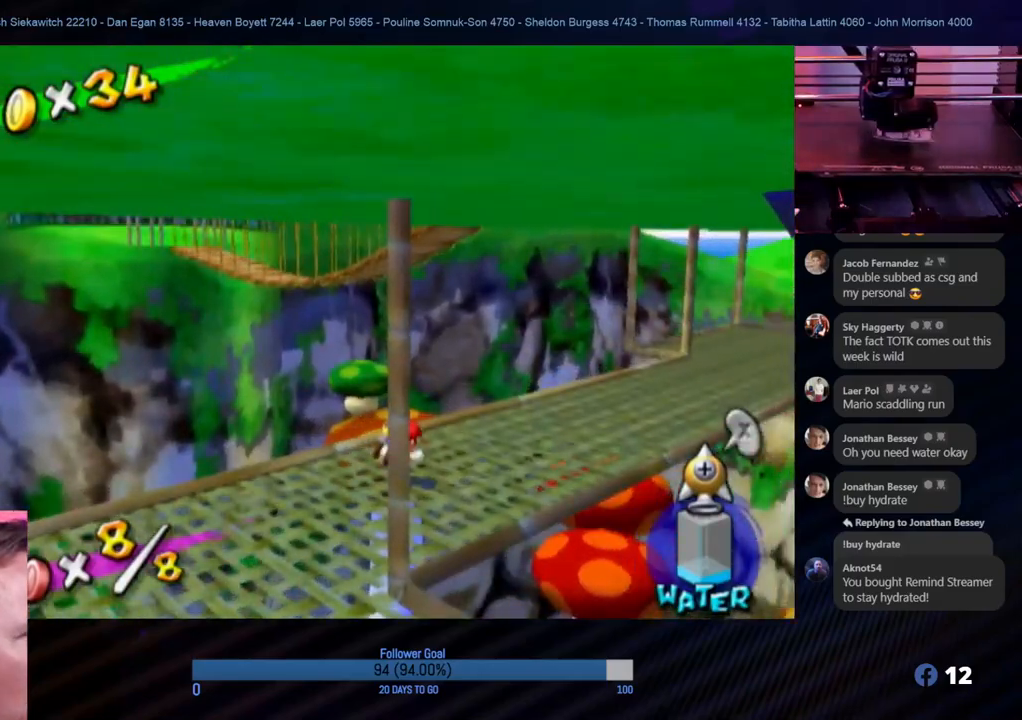
{"buttons": [], "left_stick": "up", "right_stick": "center", "events": [[433, "left_stick", "up"]]}
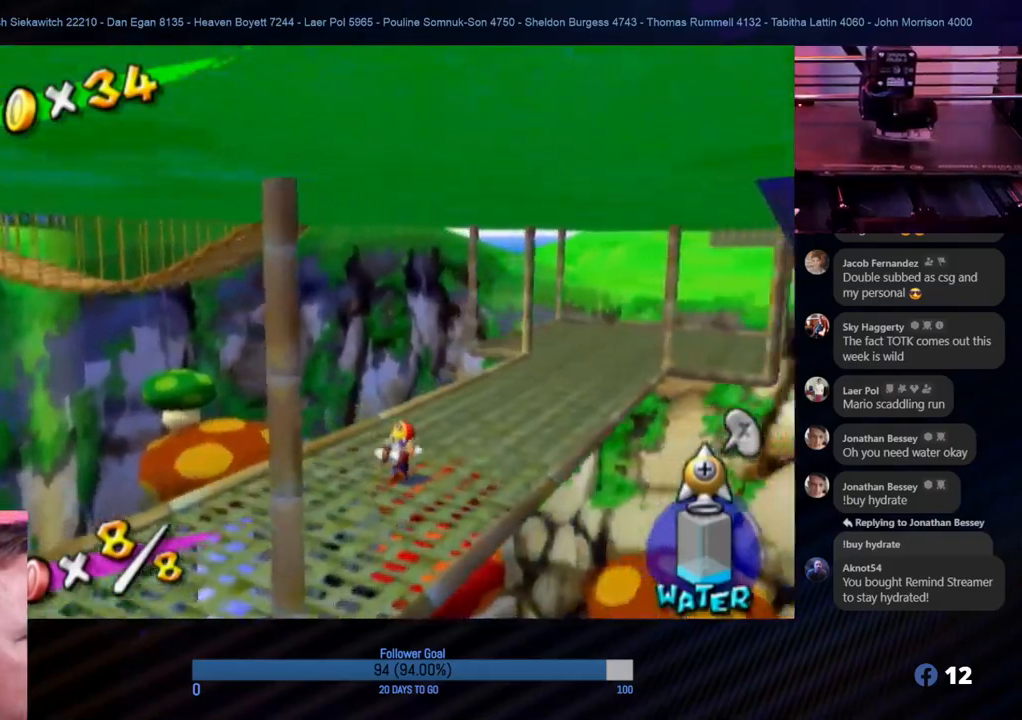
{"buttons": [], "left_stick": "up-right", "right_stick": "center", "events": [[33, "left_stick", "up-right"]]}
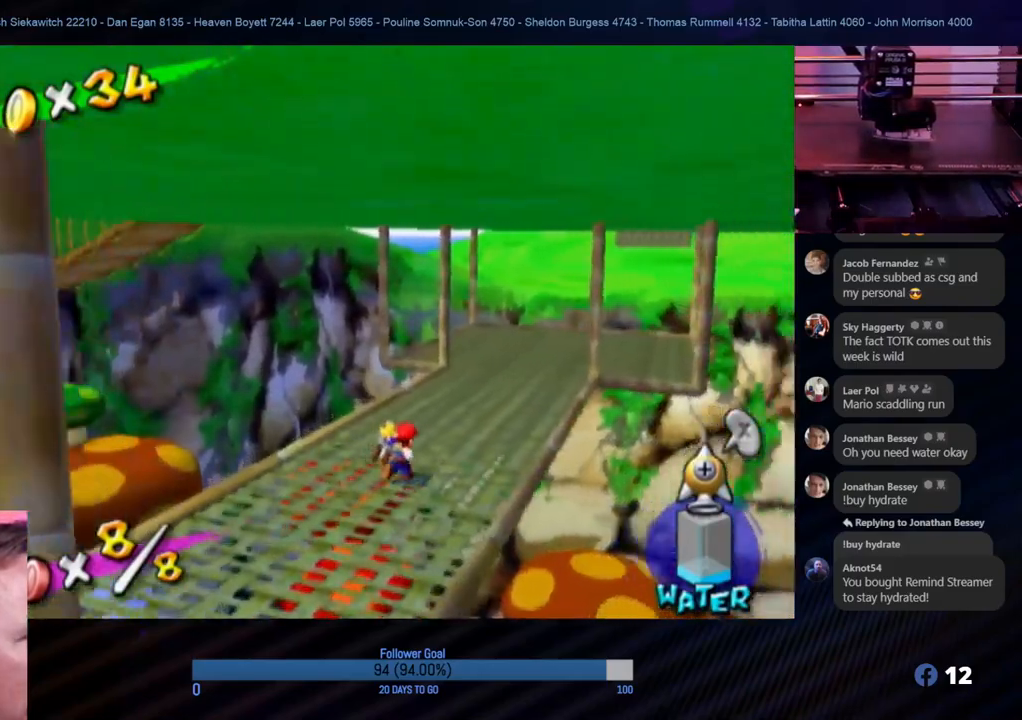
{"buttons": [], "left_stick": "up", "right_stick": "center", "events": [[367, "left_stick", "up"]]}
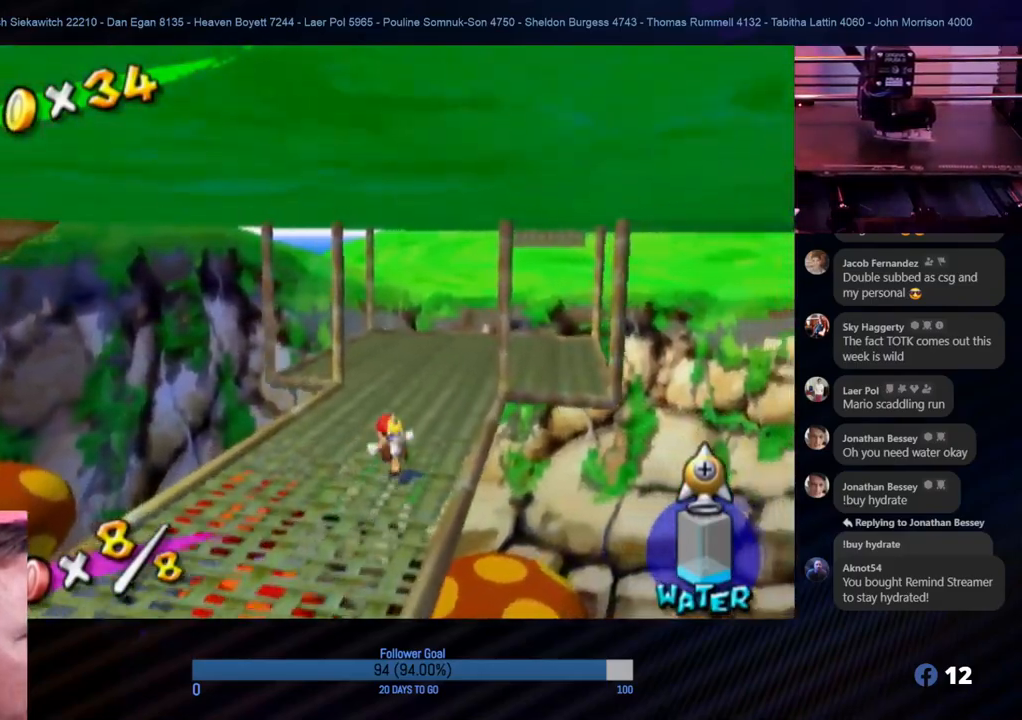
{"buttons": [], "left_stick": "up", "right_stick": "center", "events": []}
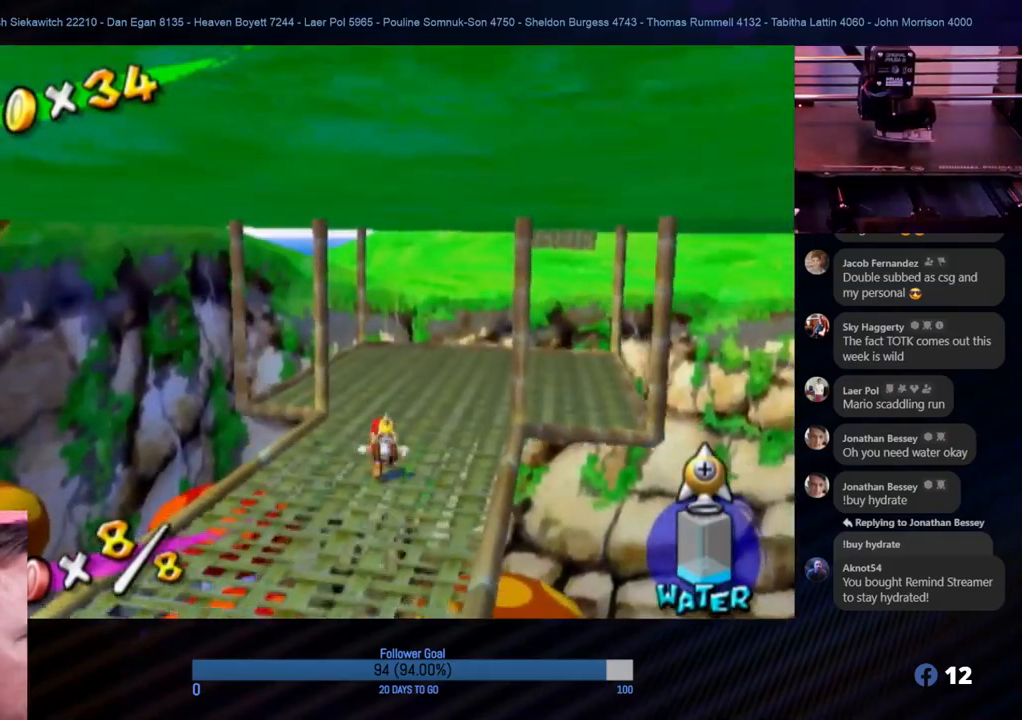
{"buttons": [], "left_stick": "up", "right_stick": "center", "events": []}